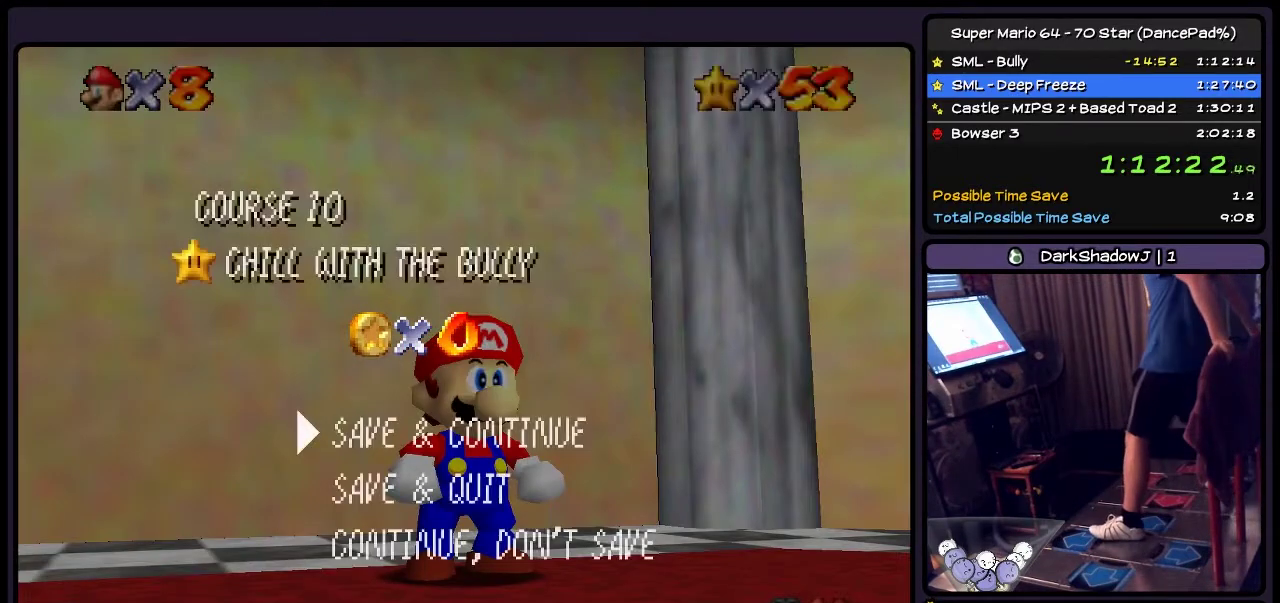
Gameplay with a controller (Nintendo layout); each line is a JSON object with the inputs held at the frame after it. "events" lists button and stick changes between this image and that frame as [ms after this image, input, new state], when the widget could be followed in between. Not read: L3 R3.
{"buttons": ["DPAD_UP"], "events": [[134, "A", "down"], [334, "A", "up"], [501, "DPAD_UP", "down"]]}
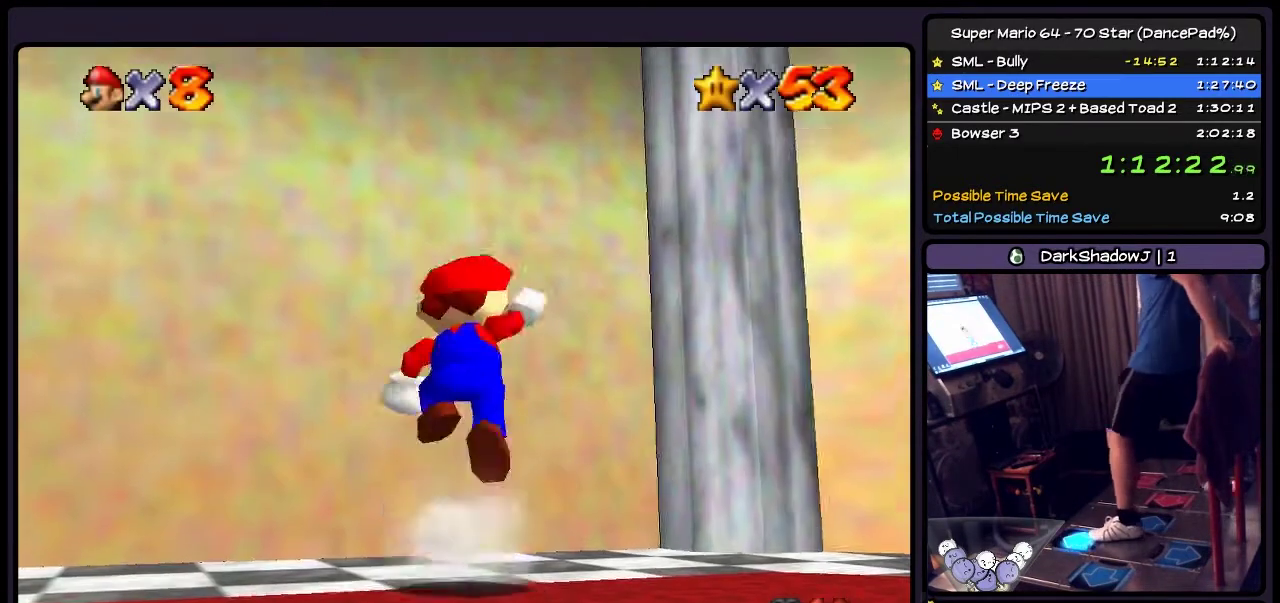
{"buttons": ["B", "DPAD_UP"], "events": [[33, "A", "down"], [267, "A", "up"], [367, "B", "down"]]}
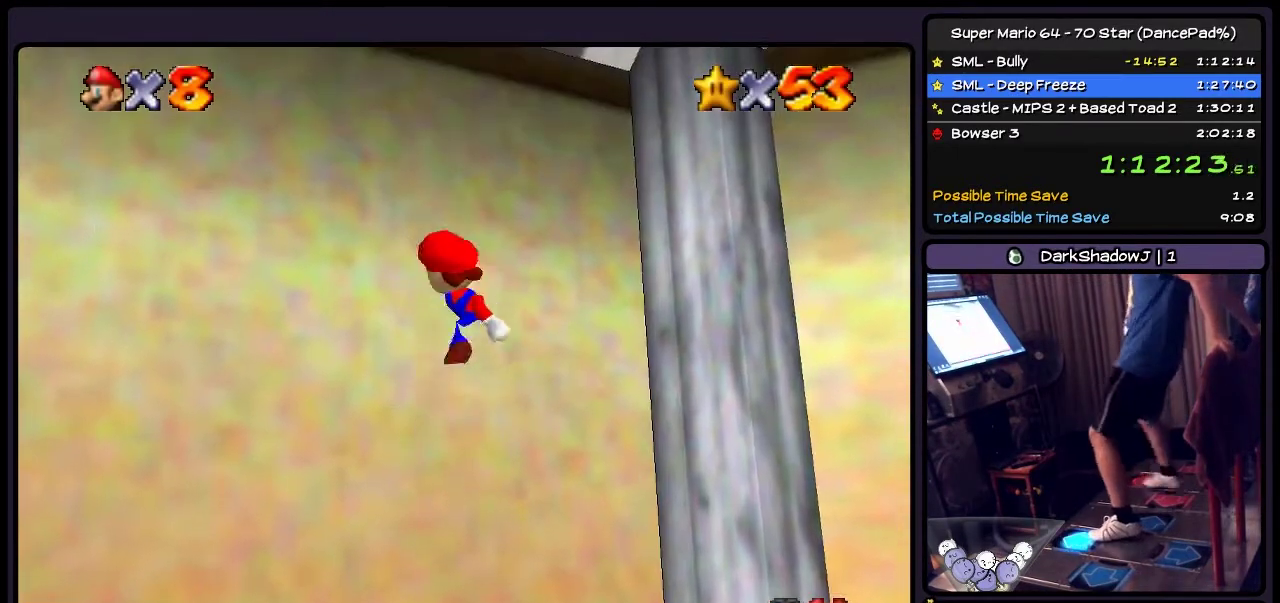
{"buttons": ["DPAD_UP"], "events": [[167, "B", "up"]]}
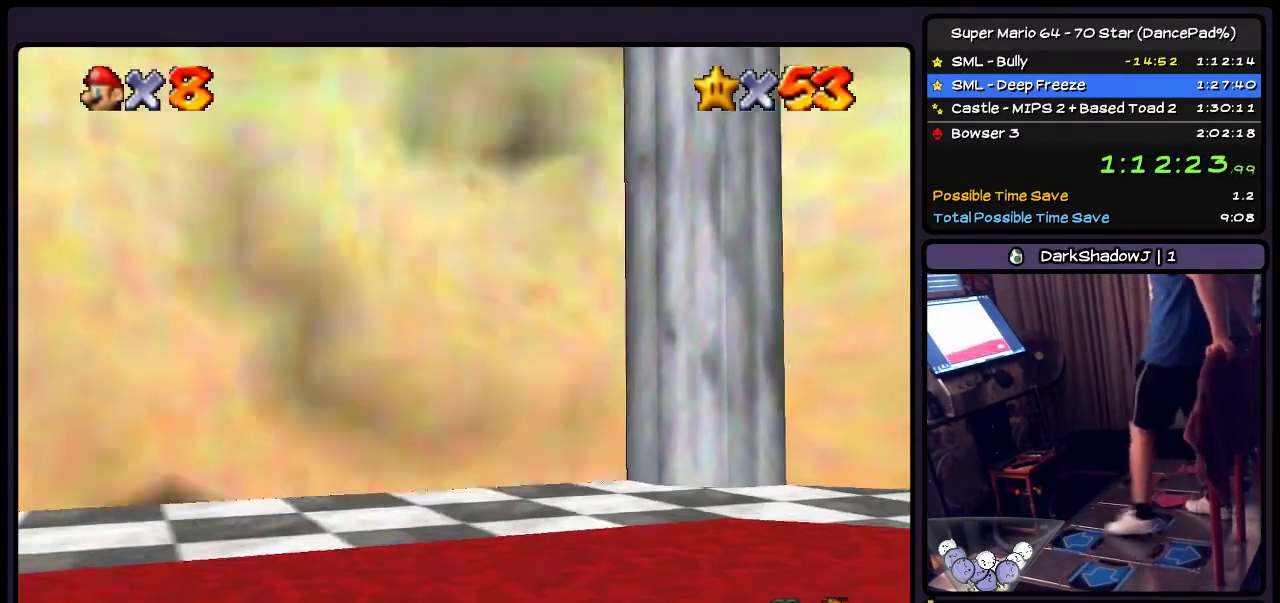
{"buttons": [], "events": [[33, "DPAD_UP", "up"]]}
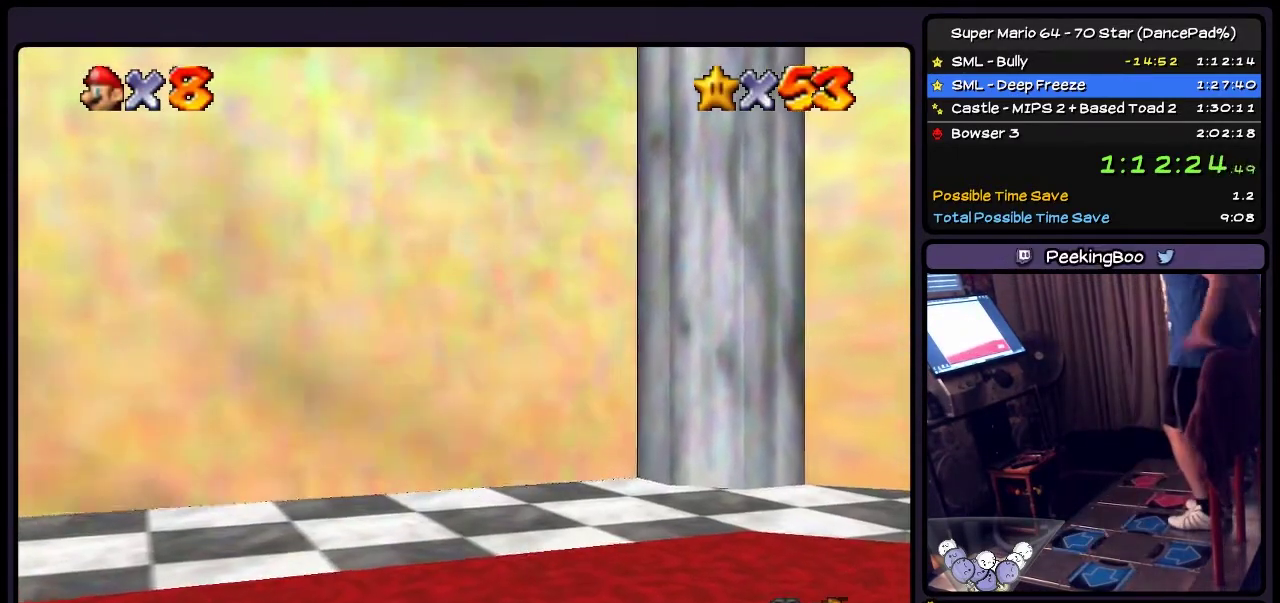
{"buttons": [], "events": []}
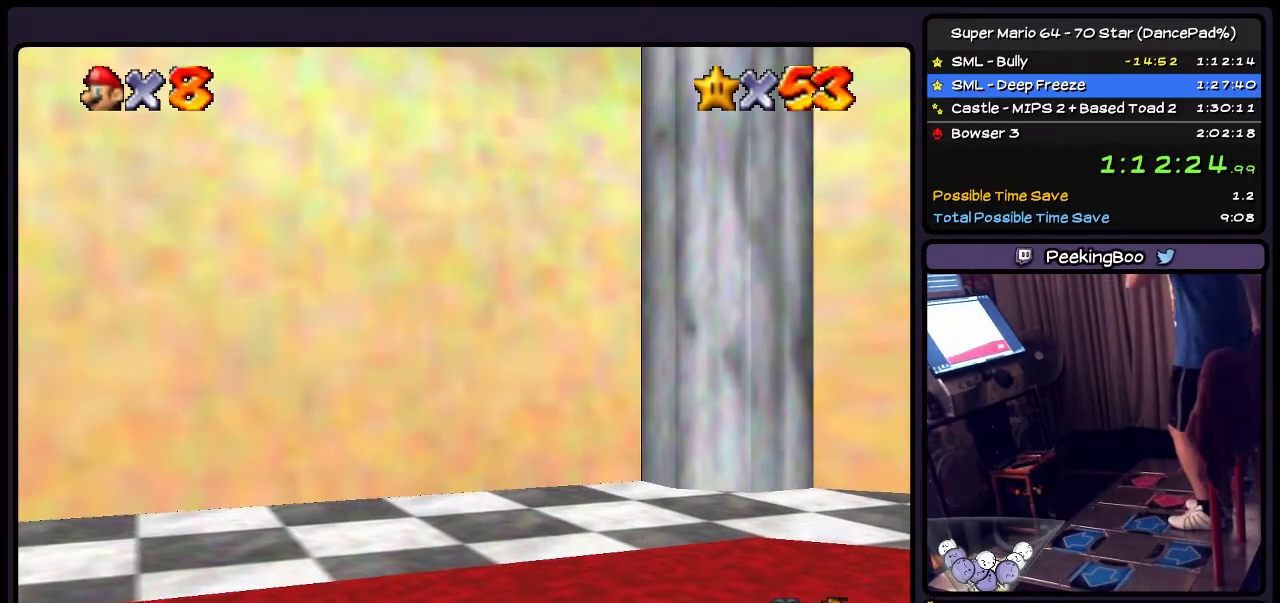
{"buttons": [], "events": []}
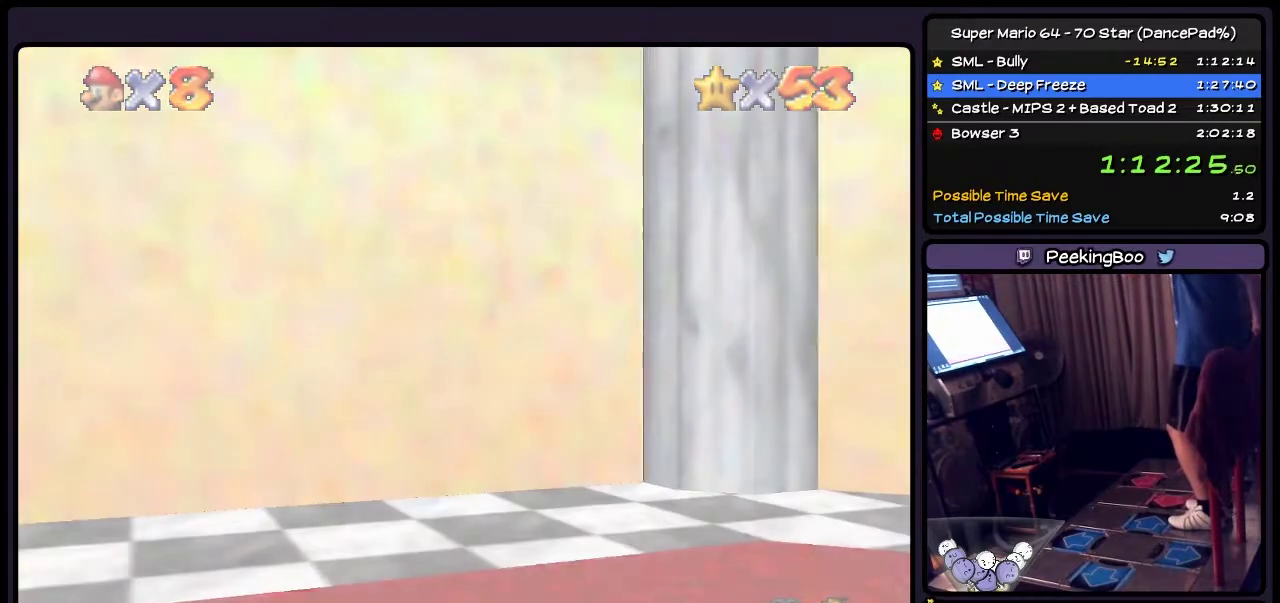
{"buttons": [], "events": []}
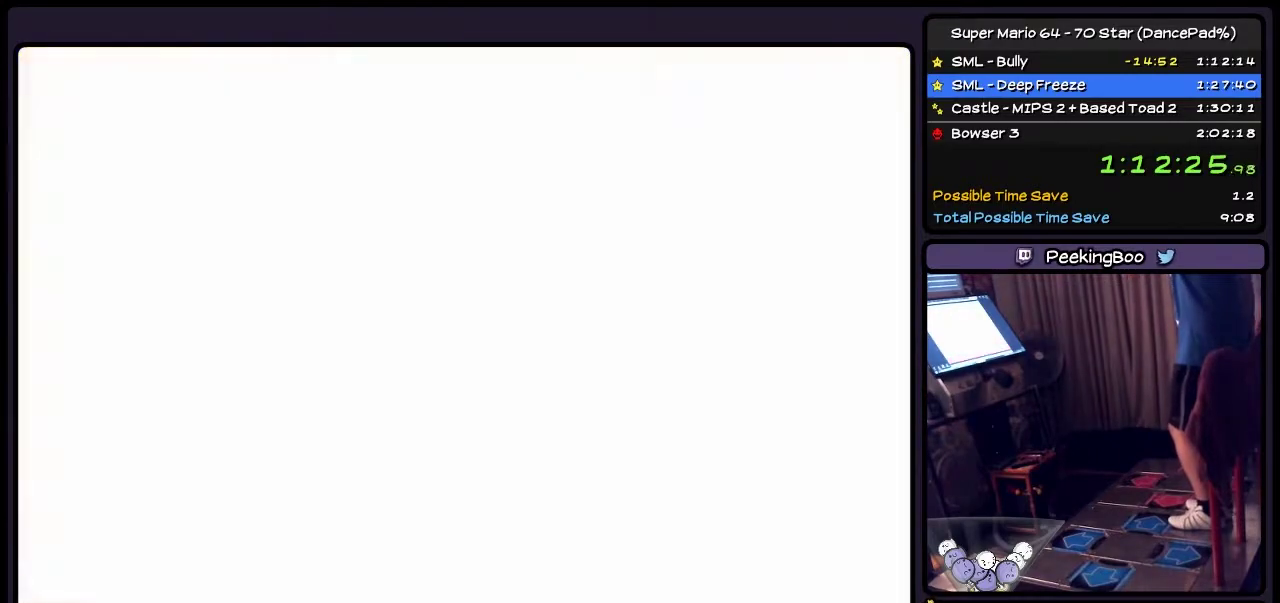
{"buttons": [], "events": []}
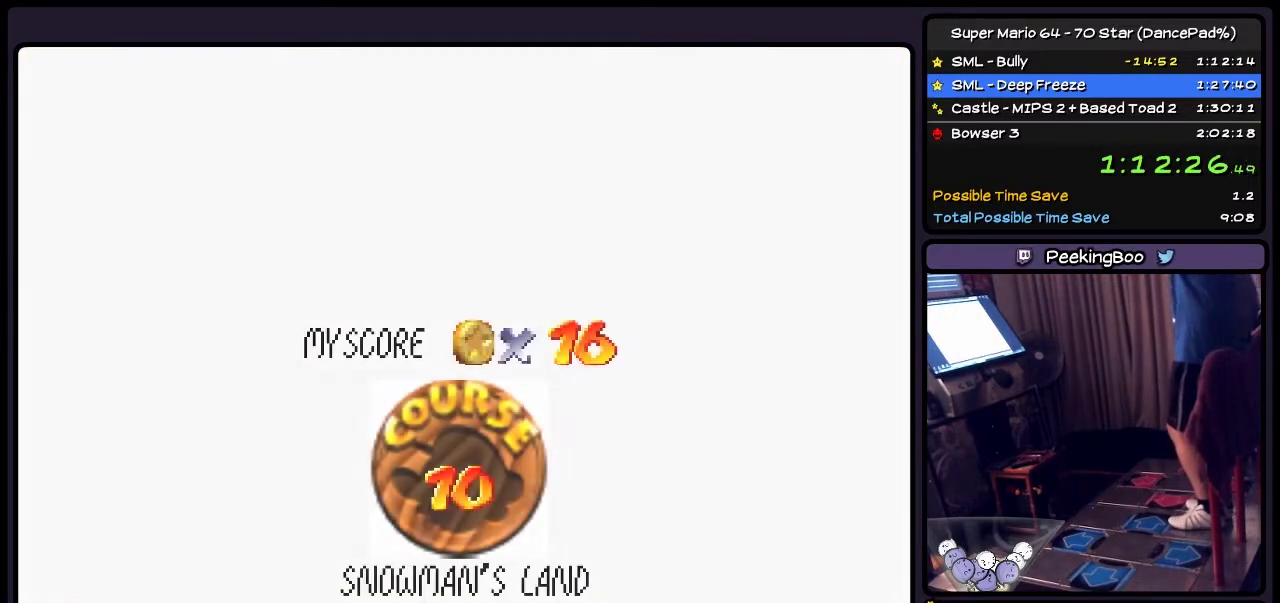
{"buttons": ["A"], "events": [[467, "A", "down"]]}
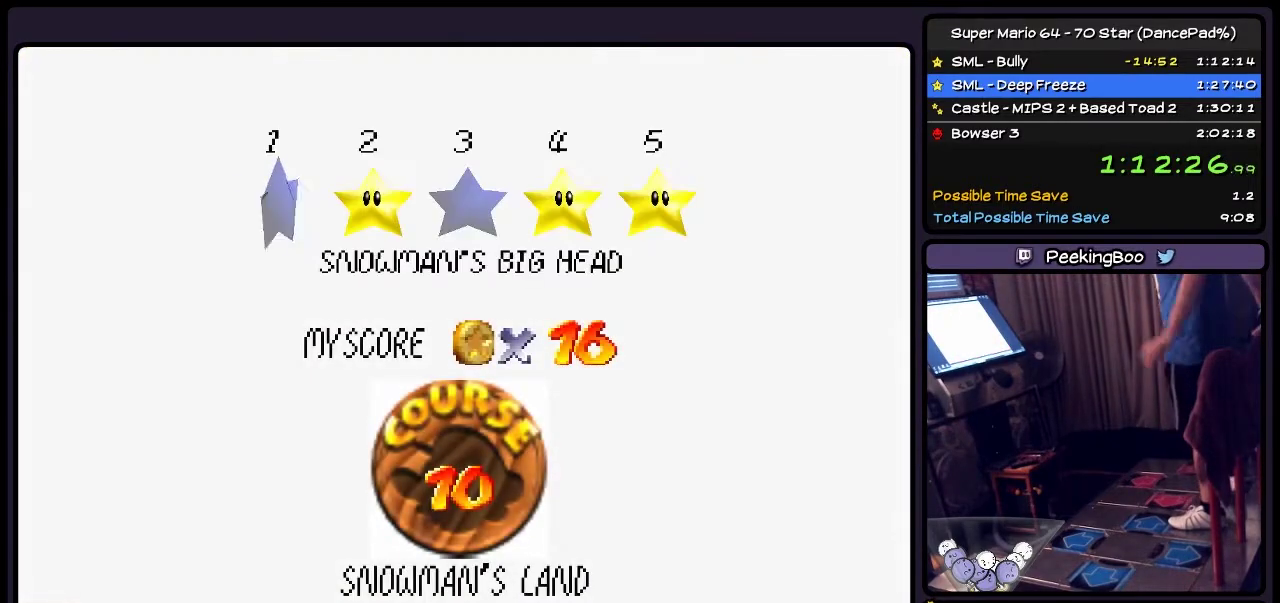
{"buttons": [], "events": [[167, "A", "up"], [333, "A", "down"], [500, "A", "up"]]}
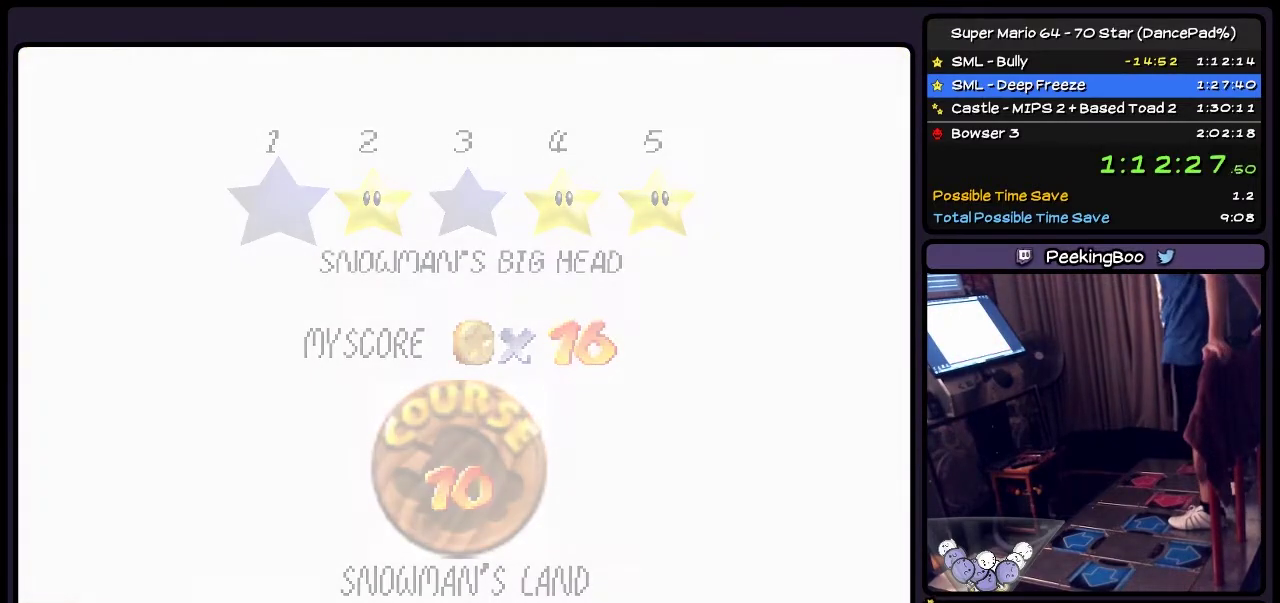
{"buttons": [], "events": [[34, "A", "down"], [134, "A", "up"], [167, "A", "down"], [334, "A", "up"]]}
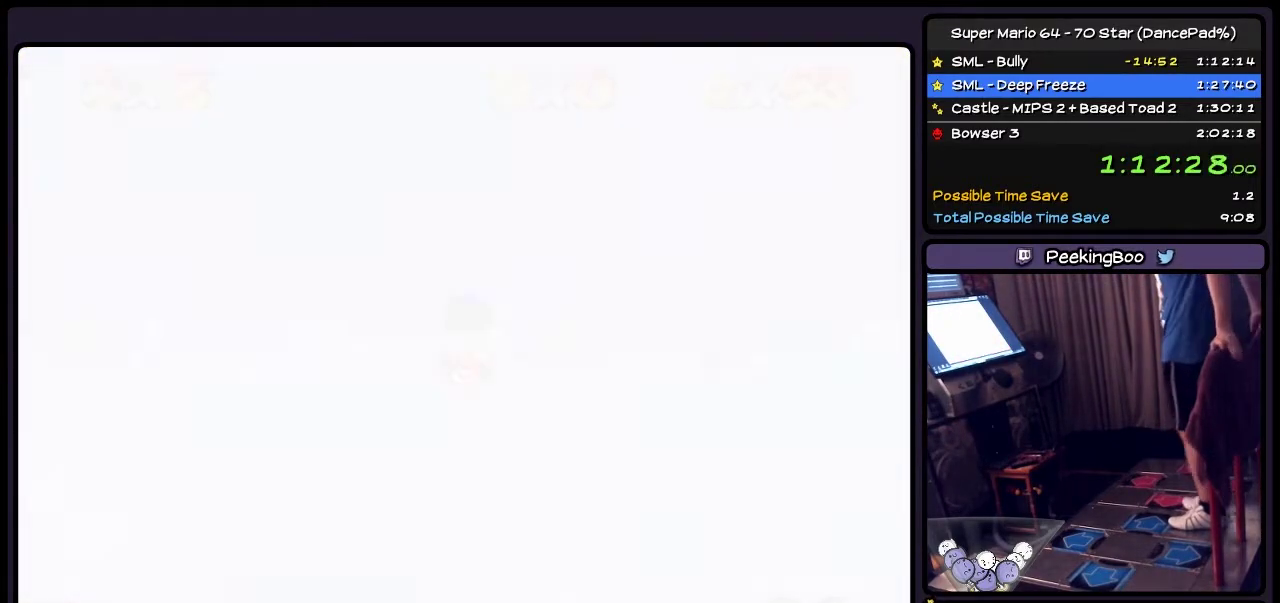
{"buttons": [], "events": []}
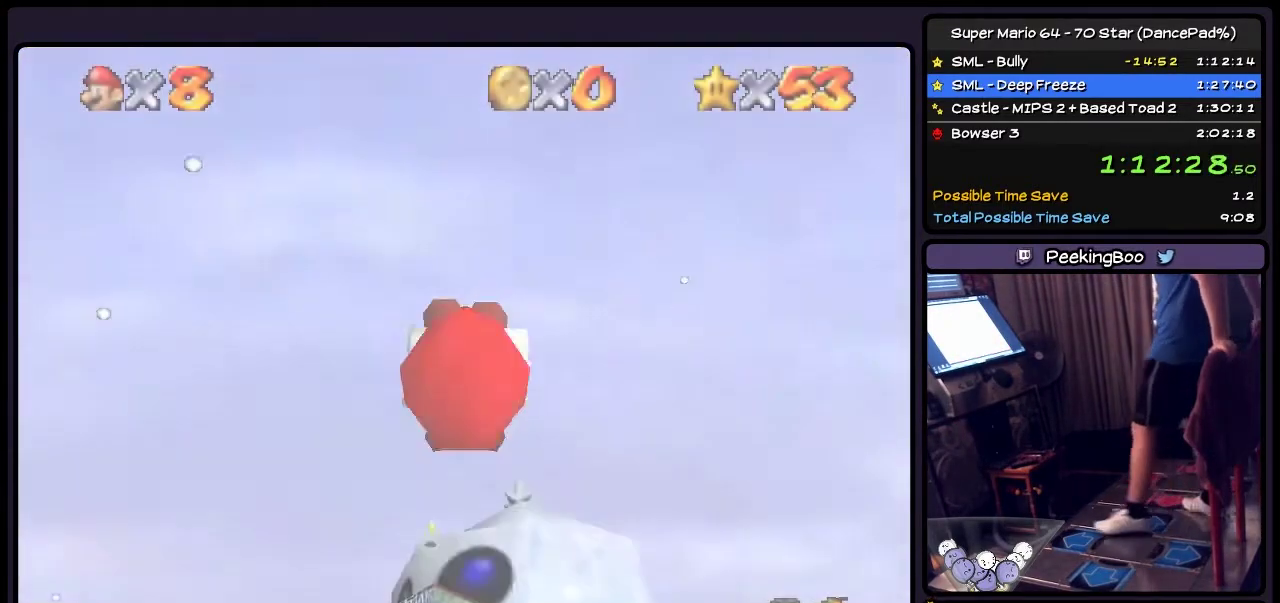
{"buttons": ["DPAD_UP"], "events": [[200, "DPAD_UP", "down"]]}
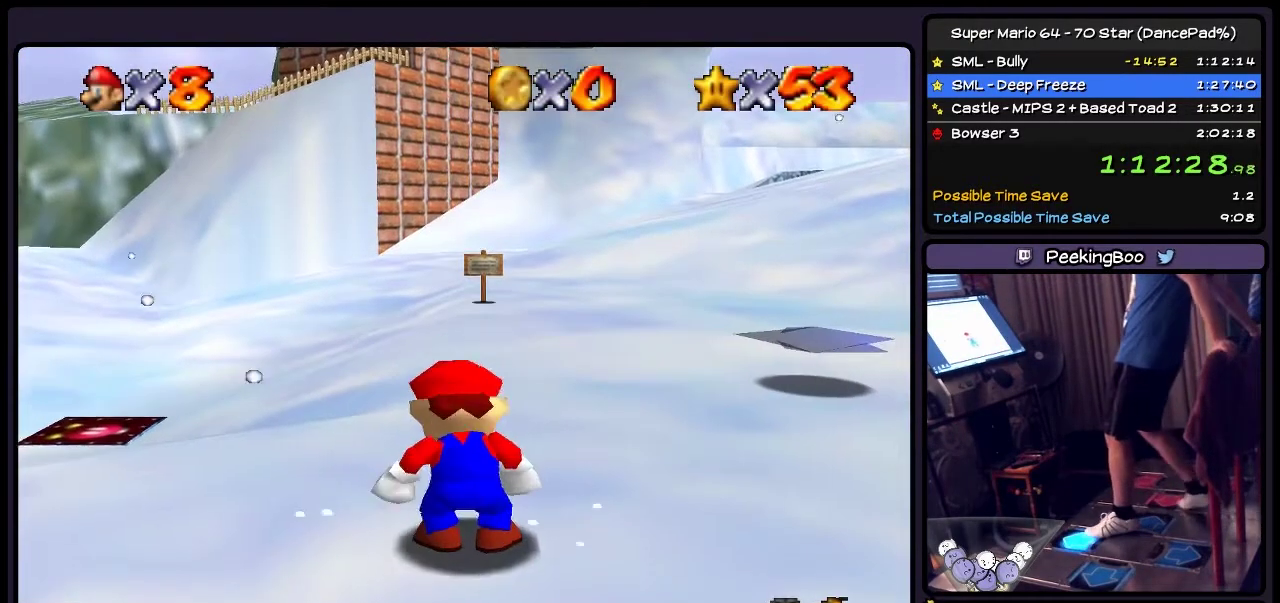
{"buttons": ["DPAD_UP"], "events": []}
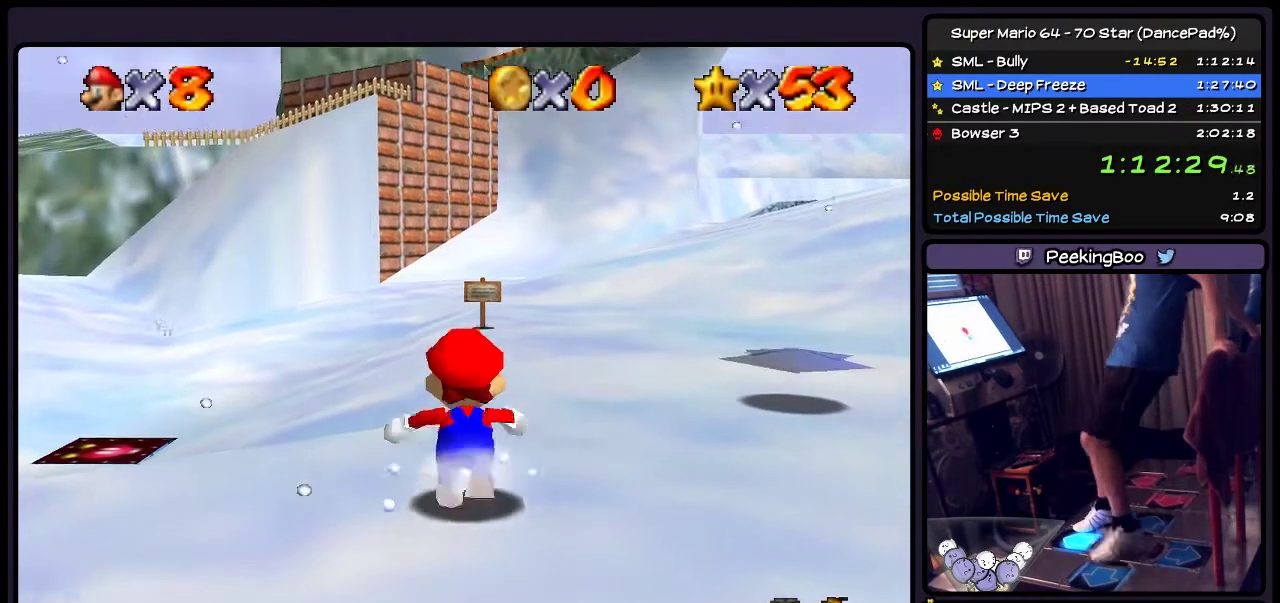
{"buttons": ["DPAD_UP", "DPAD_LEFT"], "events": [[134, "DPAD_LEFT", "down"]]}
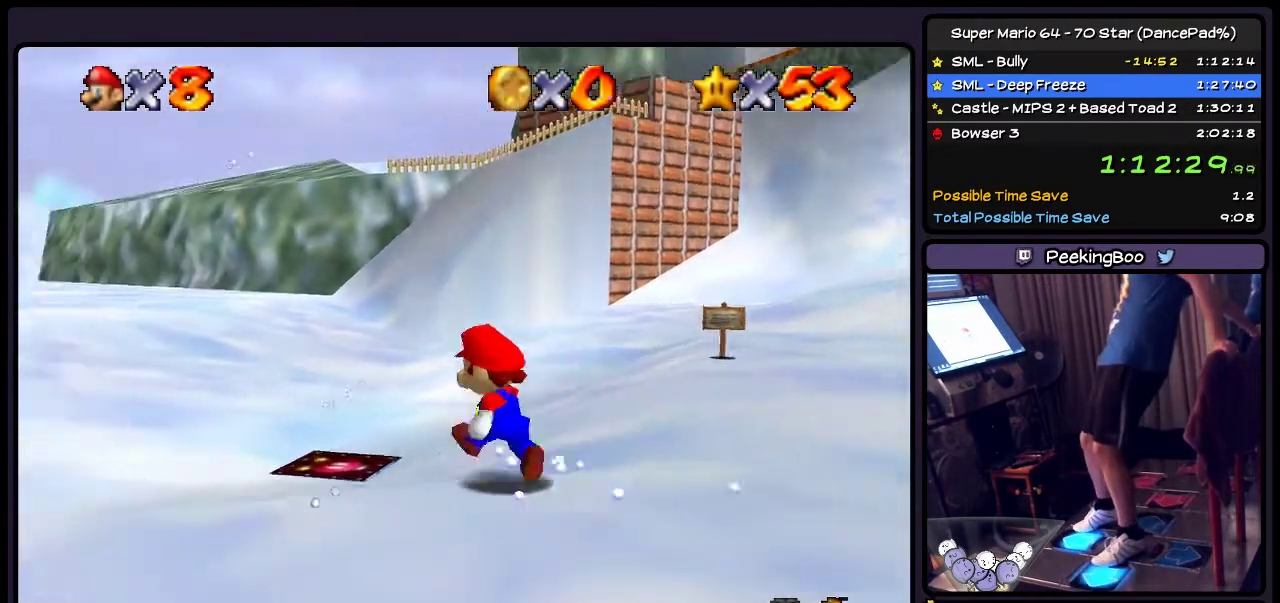
{"buttons": ["DPAD_UP", "DPAD_LEFT"], "events": []}
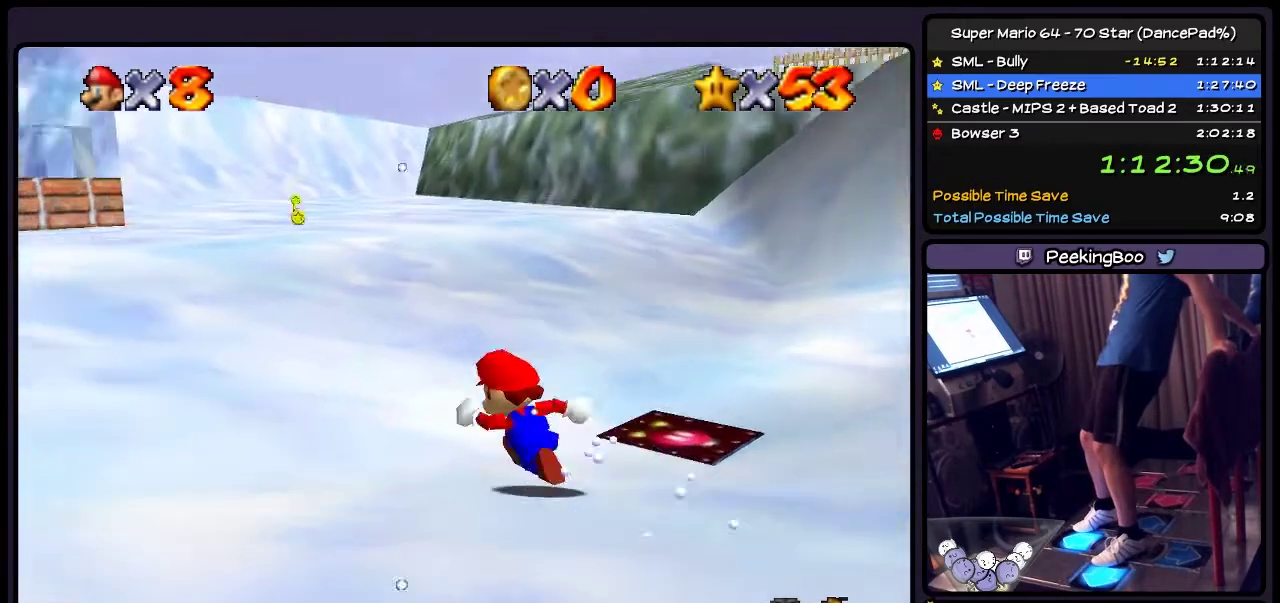
{"buttons": ["DPAD_UP", "DPAD_LEFT"], "events": []}
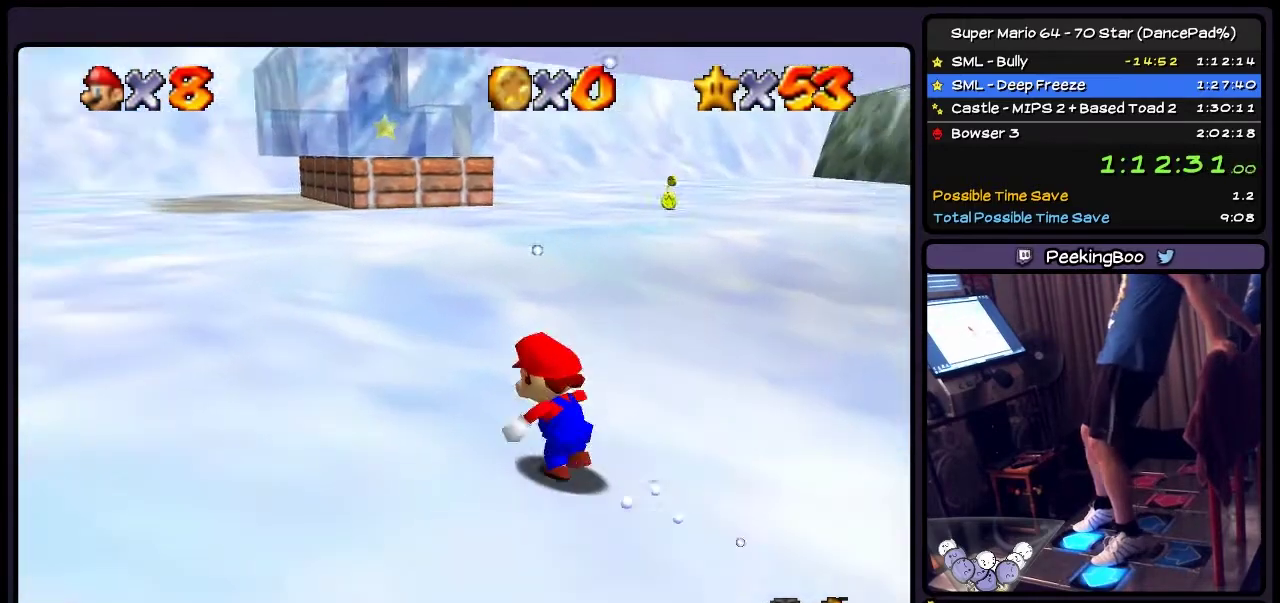
{"buttons": ["DPAD_UP"], "events": [[167, "DPAD_LEFT", "up"]]}
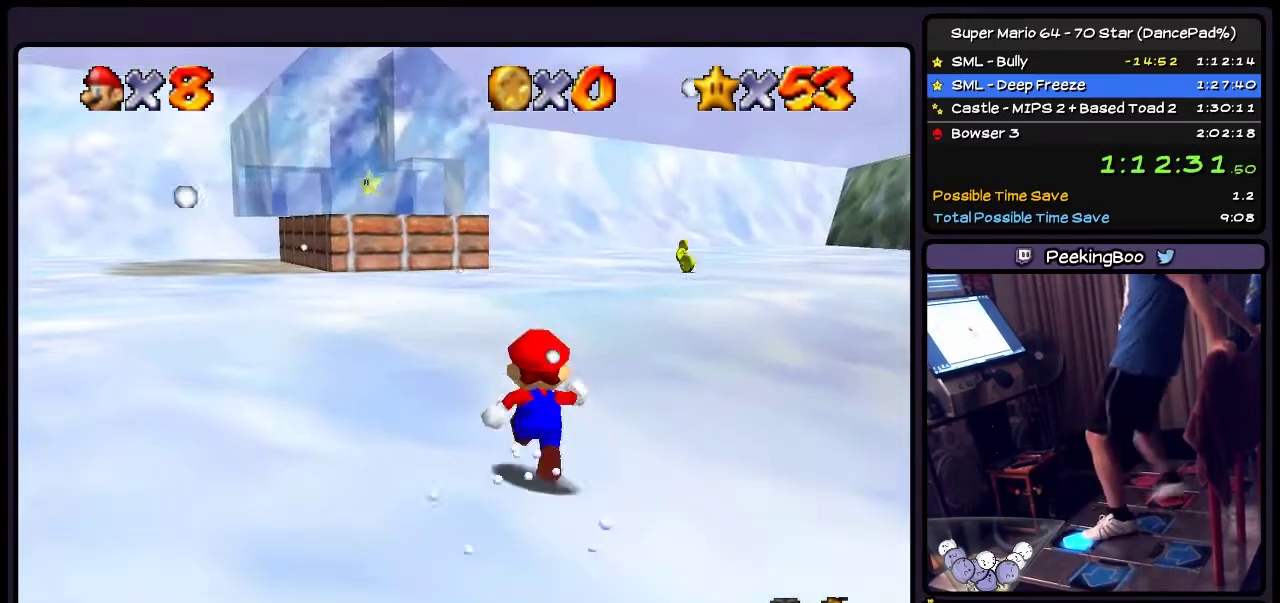
{"buttons": ["A", "DPAD_UP"], "events": [[234, "A", "down"]]}
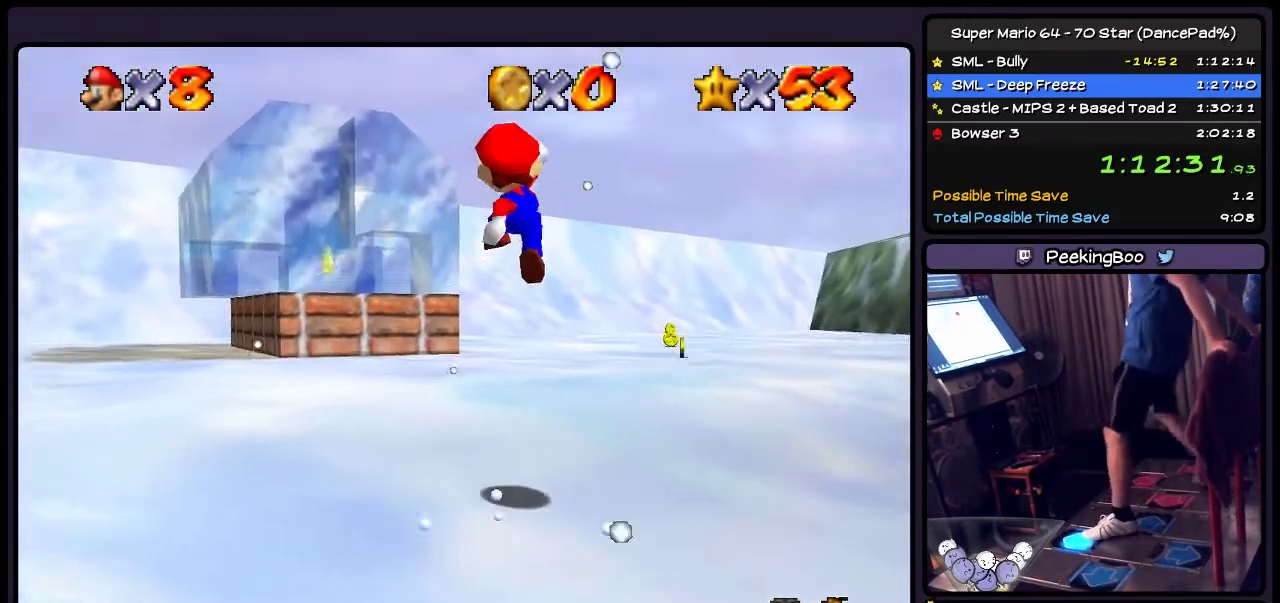
{"buttons": ["DPAD_UP"], "events": [[34, "A", "up"], [201, "B", "down"], [434, "B", "up"]]}
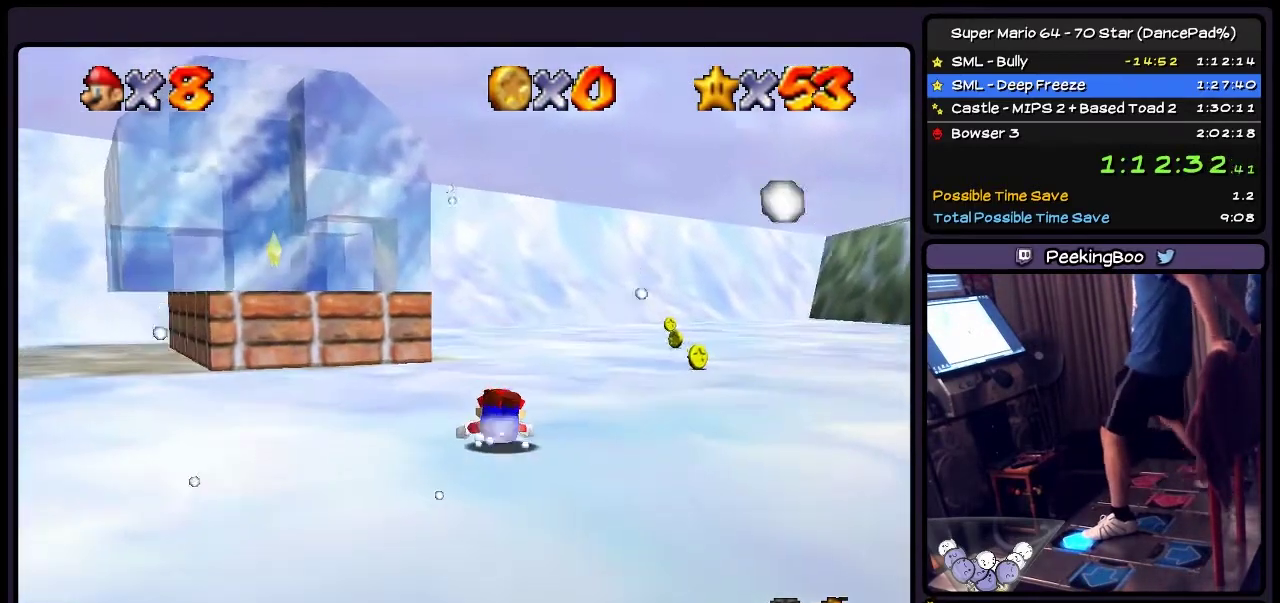
{"buttons": ["DPAD_UP"], "events": [[67, "A", "down"], [333, "A", "up"]]}
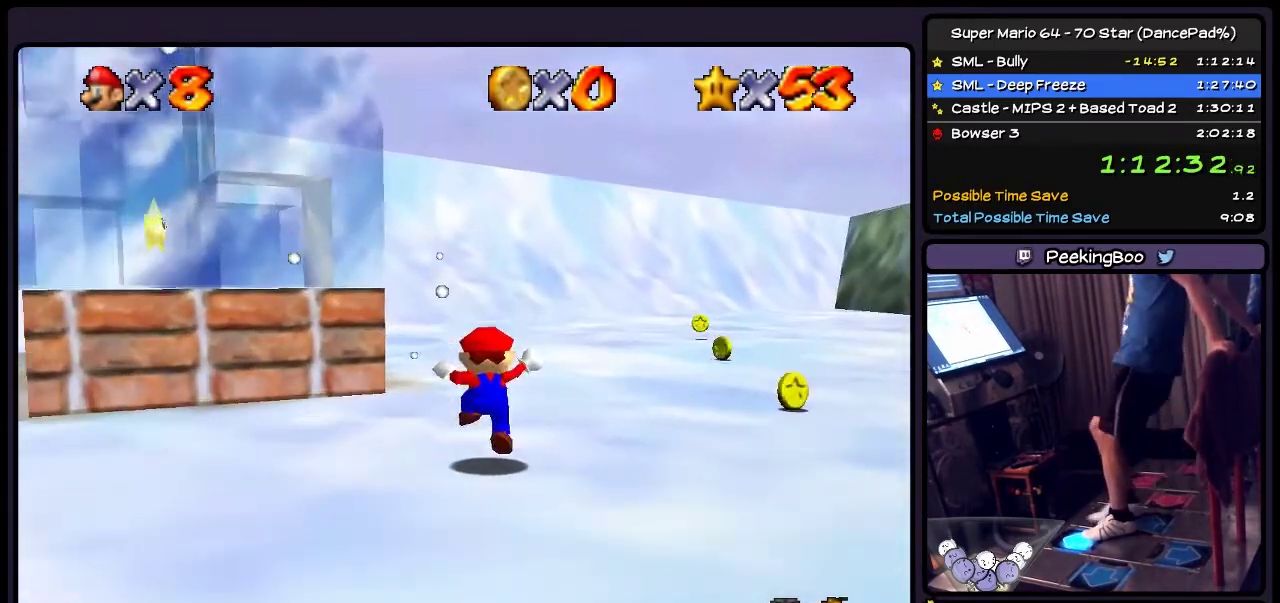
{"buttons": ["DPAD_UP"], "events": []}
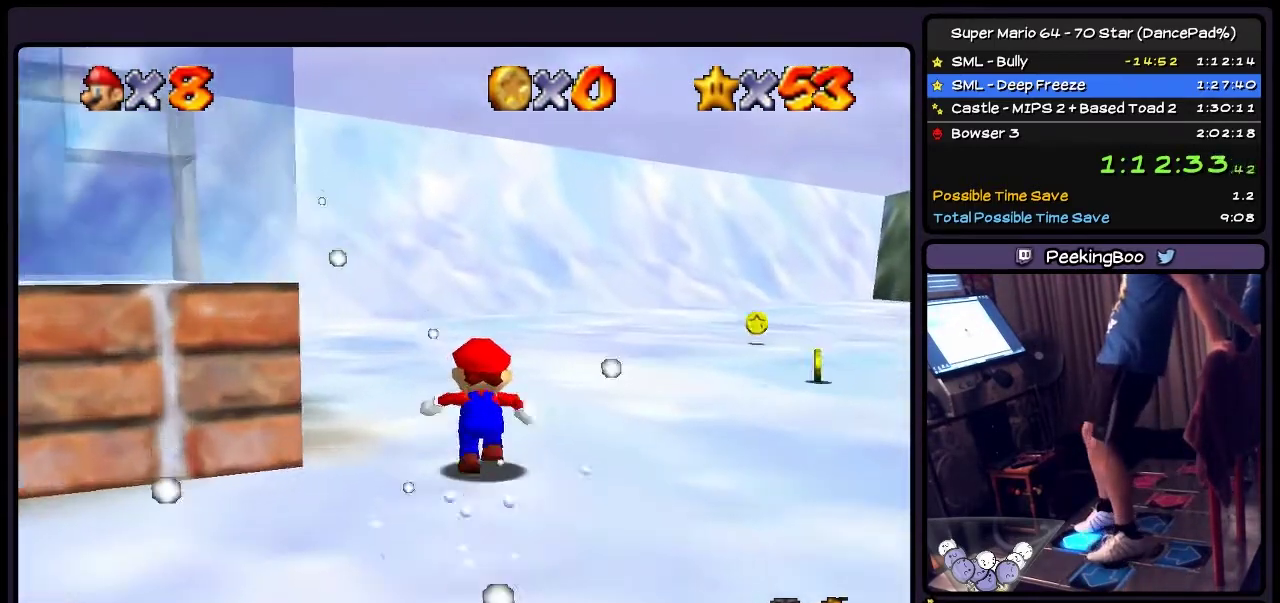
{"buttons": ["DPAD_UP"], "events": []}
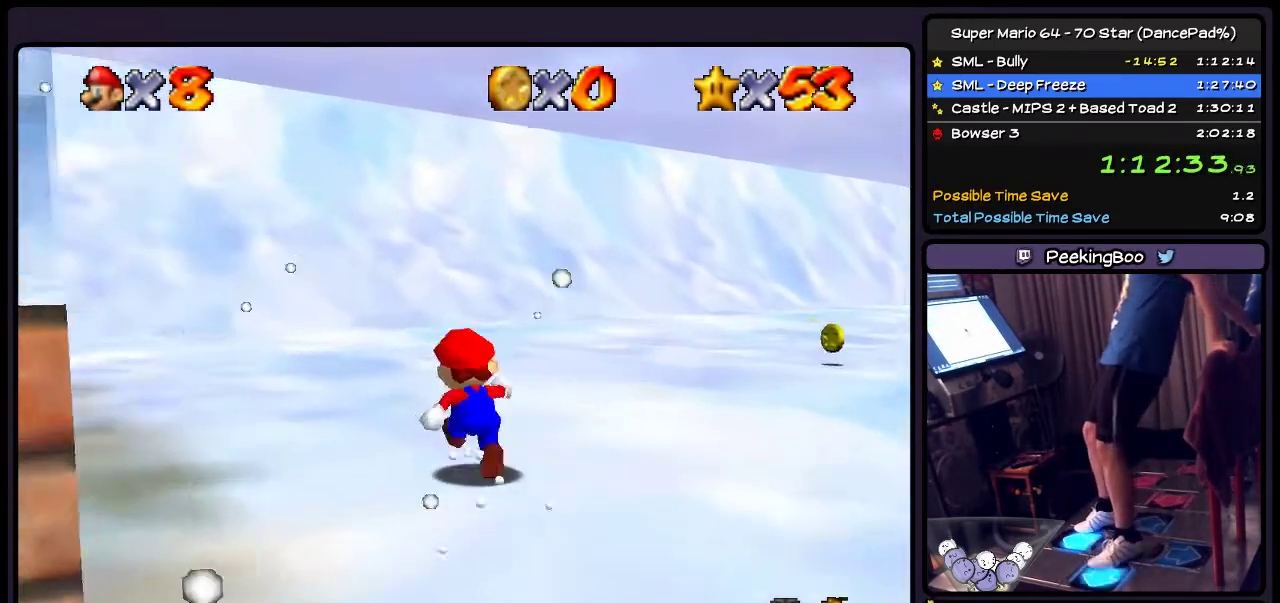
{"buttons": ["DPAD_UP", "DPAD_LEFT"], "events": [[34, "DPAD_LEFT", "down"]]}
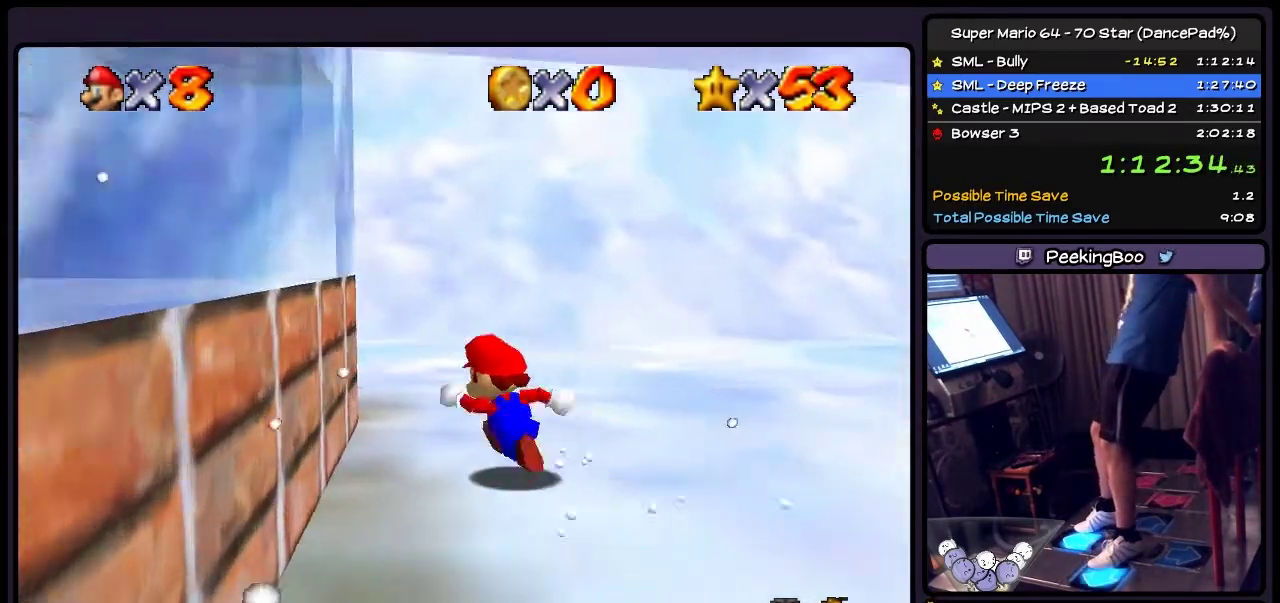
{"buttons": ["DPAD_UP"], "events": [[434, "DPAD_LEFT", "up"]]}
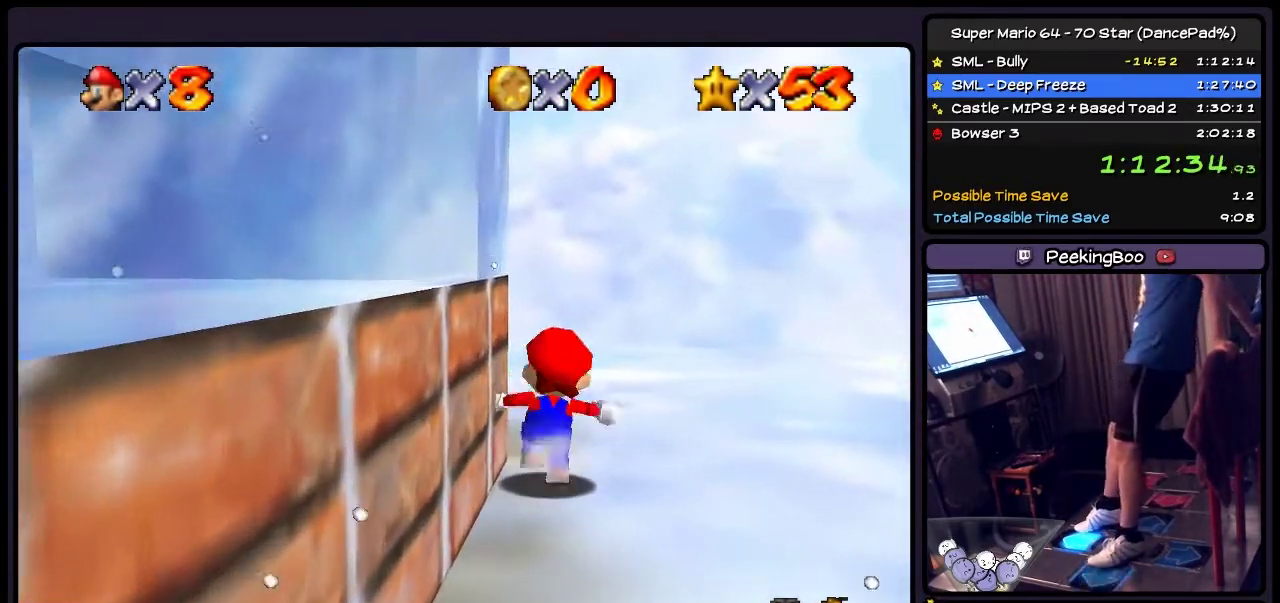
{"buttons": ["A", "DPAD_LEFT"], "events": [[167, "DPAD_UP", "up"], [201, "DPAD_LEFT", "down"], [401, "A", "down"]]}